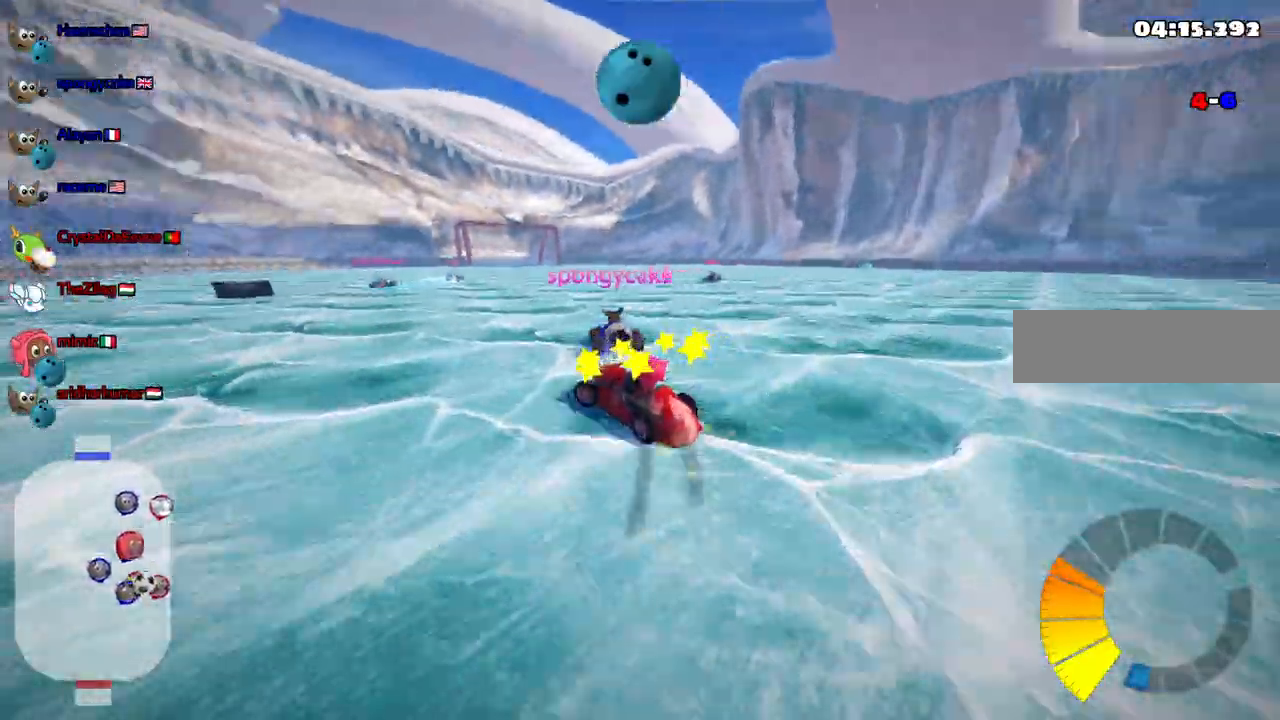
Gameplay with keyboard; each line is a JSON object with the keys held at the frame after it. "events" lists presses ("down") and releases ("up") of ".", "alt_r", "b", "c", "comma", "ctrl_r", "d", "down", "f", "g", "h", "j", "k", "l", "left", "m", "n", "quote", "return", "right", "semicolon", "shift_r", "space", "super", "up" and "v" between this image and that frame as [ms after this image, input, new state], when the widget could be followed in between. No other keys are recorded. Mouse input is not recorded. Not read: /.
{"keys": ["left", "m"], "events": [[100, "right", "up"], [483, "up", "up"]]}
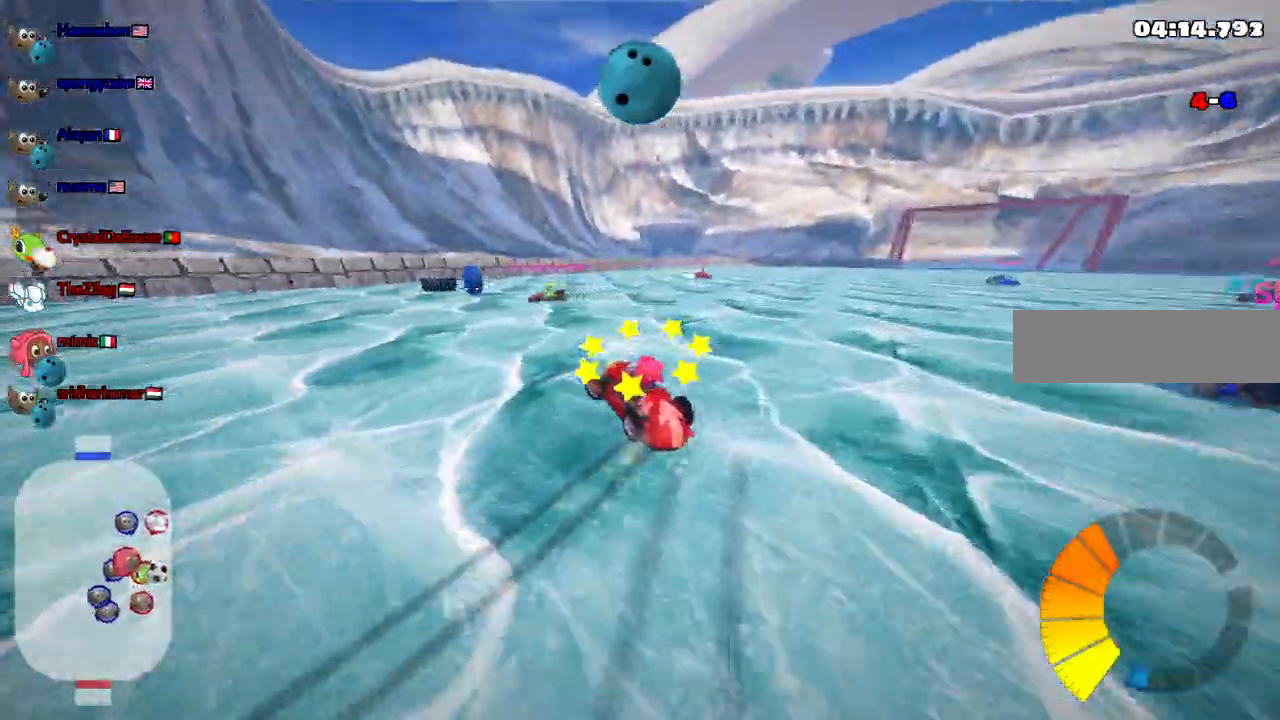
{"keys": ["down", "left"], "events": [[17, "up", "down"], [217, "up", "up"], [300, "m", "up"], [500, "down", "down"]]}
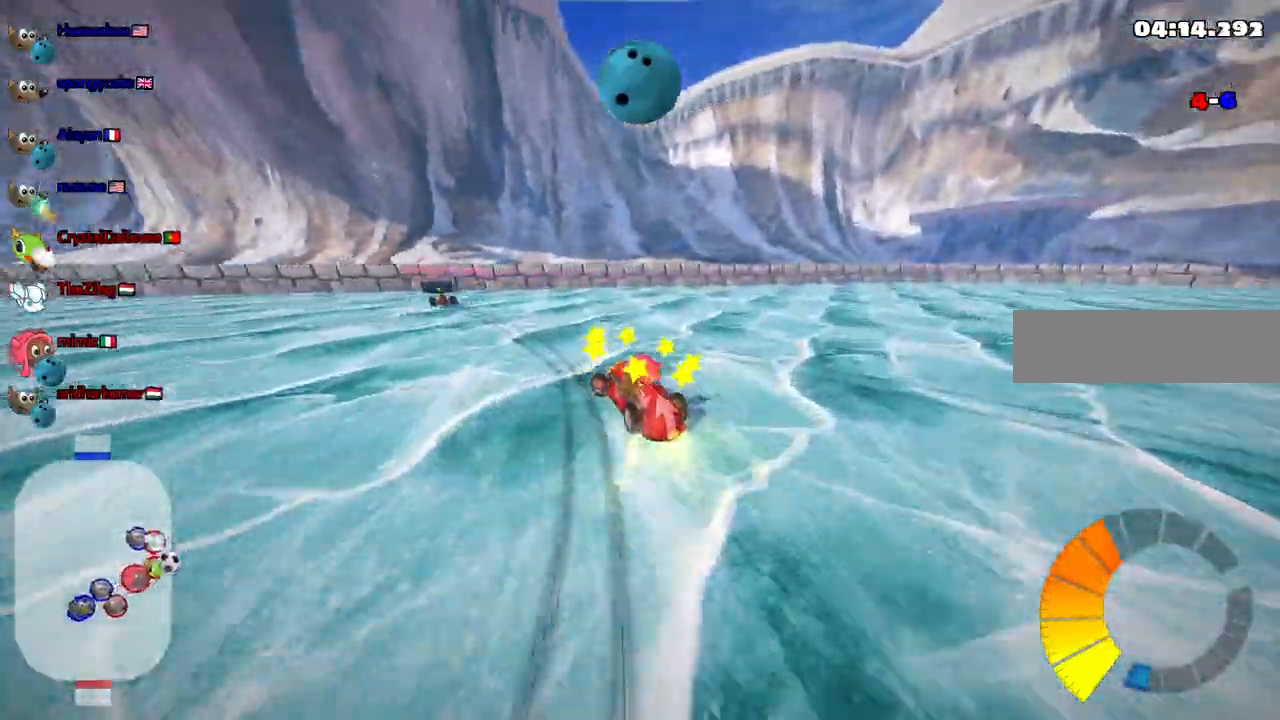
{"keys": ["down"], "events": [[417, "left", "up"]]}
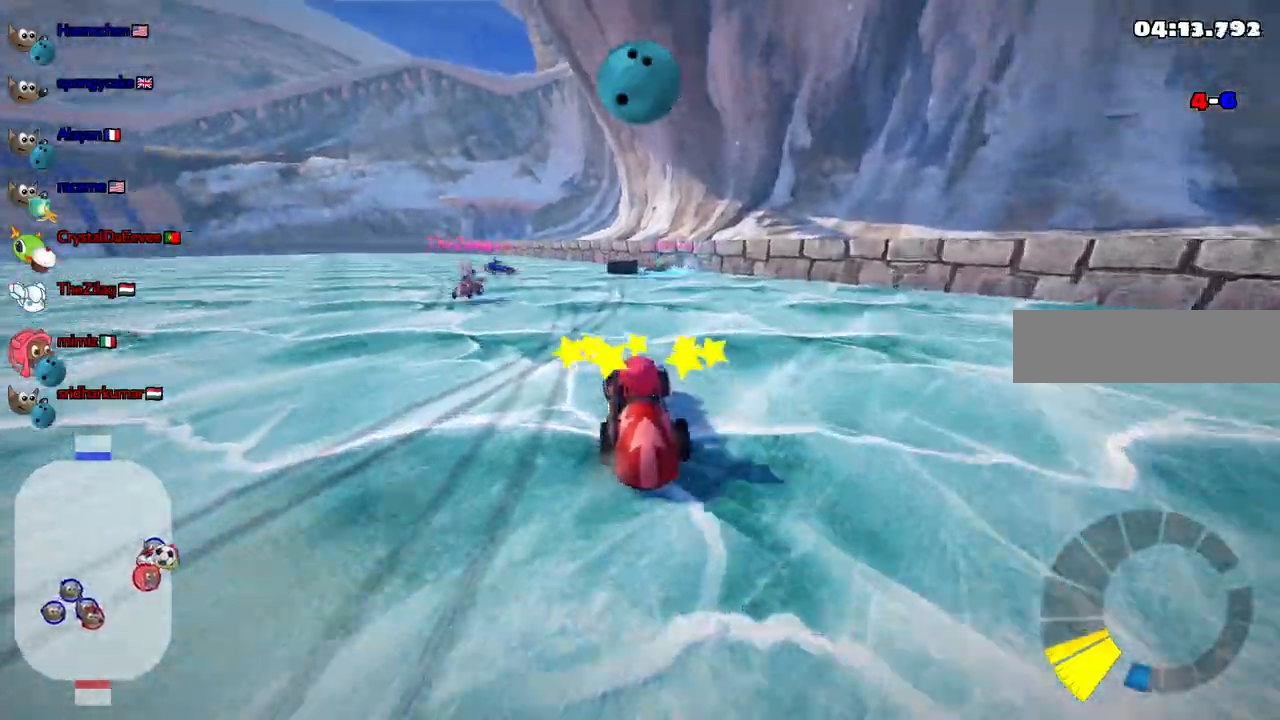
{"keys": [], "events": [[67, "right", "down"], [150, "right", "up"], [200, "down", "up"]]}